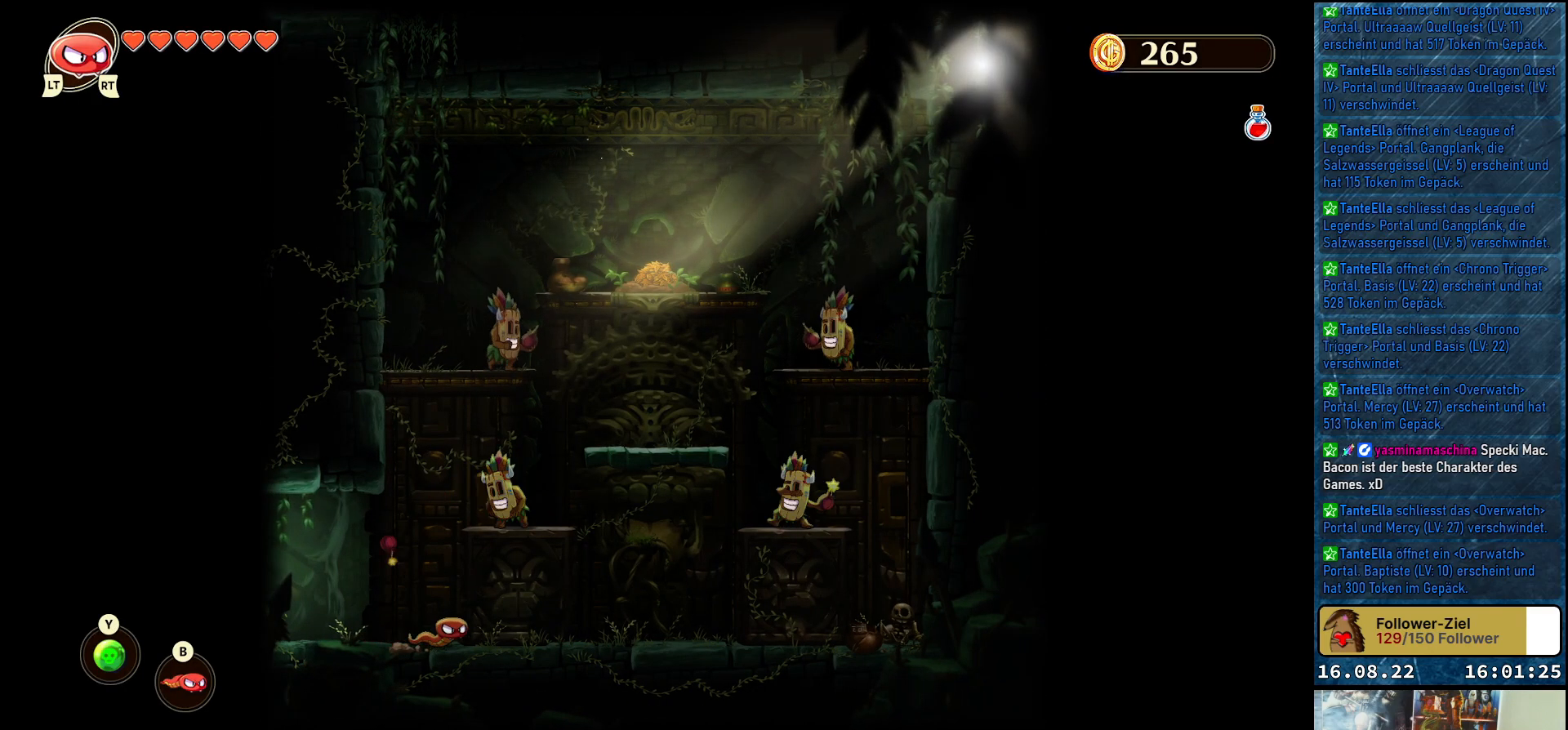
Gameplay with a controller (Xbox layout); each line is a JSON object with the inputs held at the frame after it. "events" lists button and stick changes between this image and that frame as [ms after this image, input, new state], when the widget could be followed in between.
{"buttons": [], "left_stick": "down-right", "right_stick": "center", "events": []}
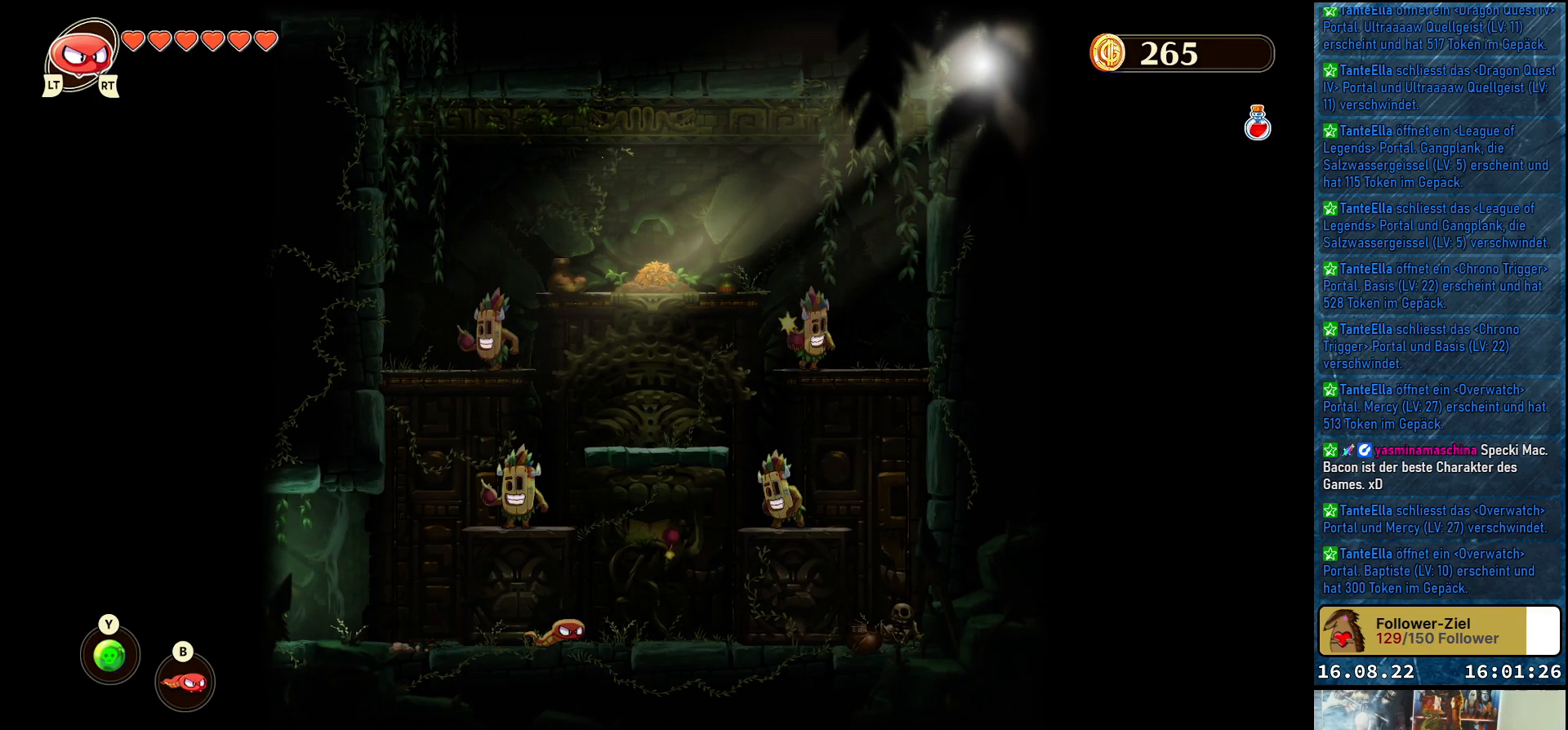
{"buttons": [], "left_stick": "down-right", "right_stick": "center", "events": []}
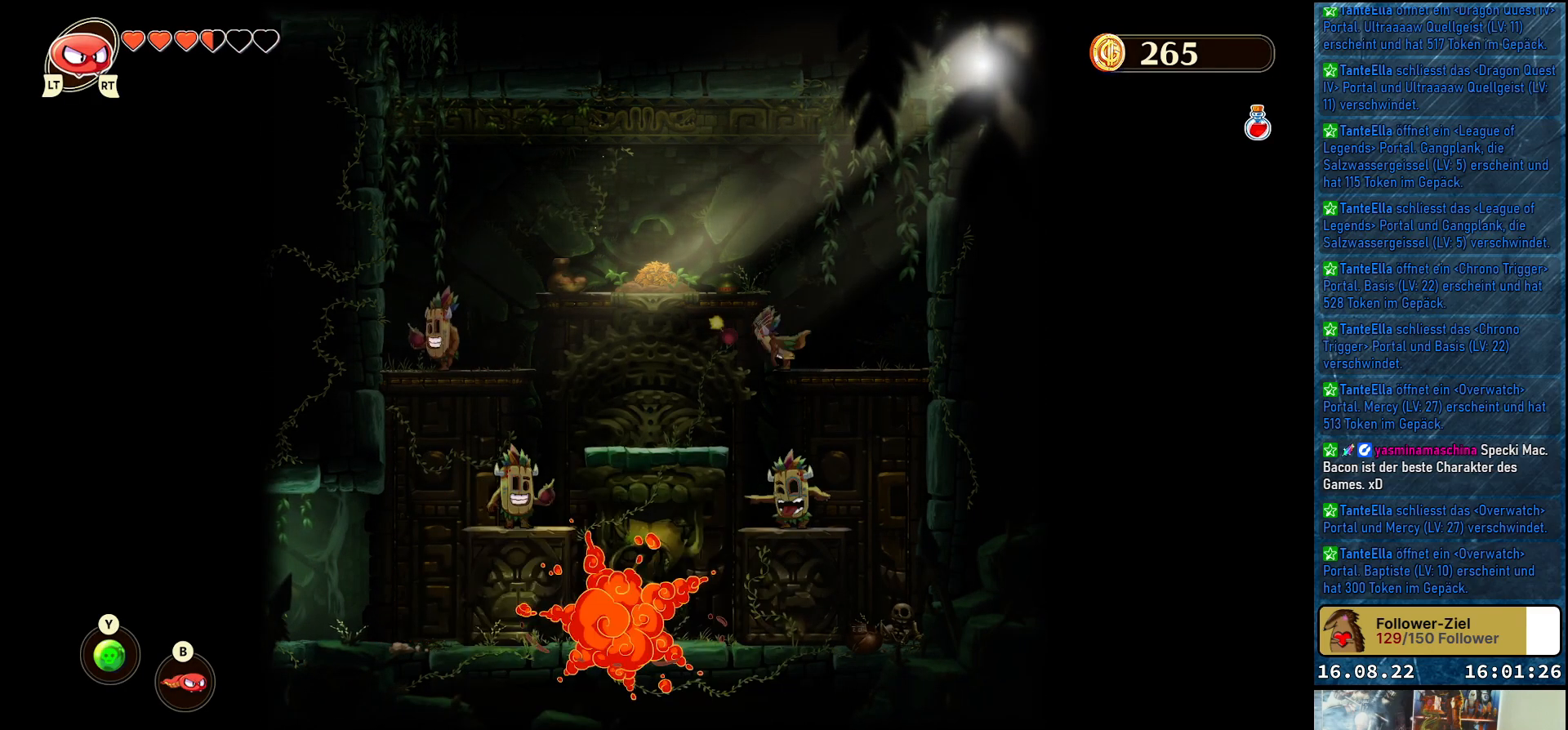
{"buttons": [], "left_stick": "down-right", "right_stick": "center", "events": []}
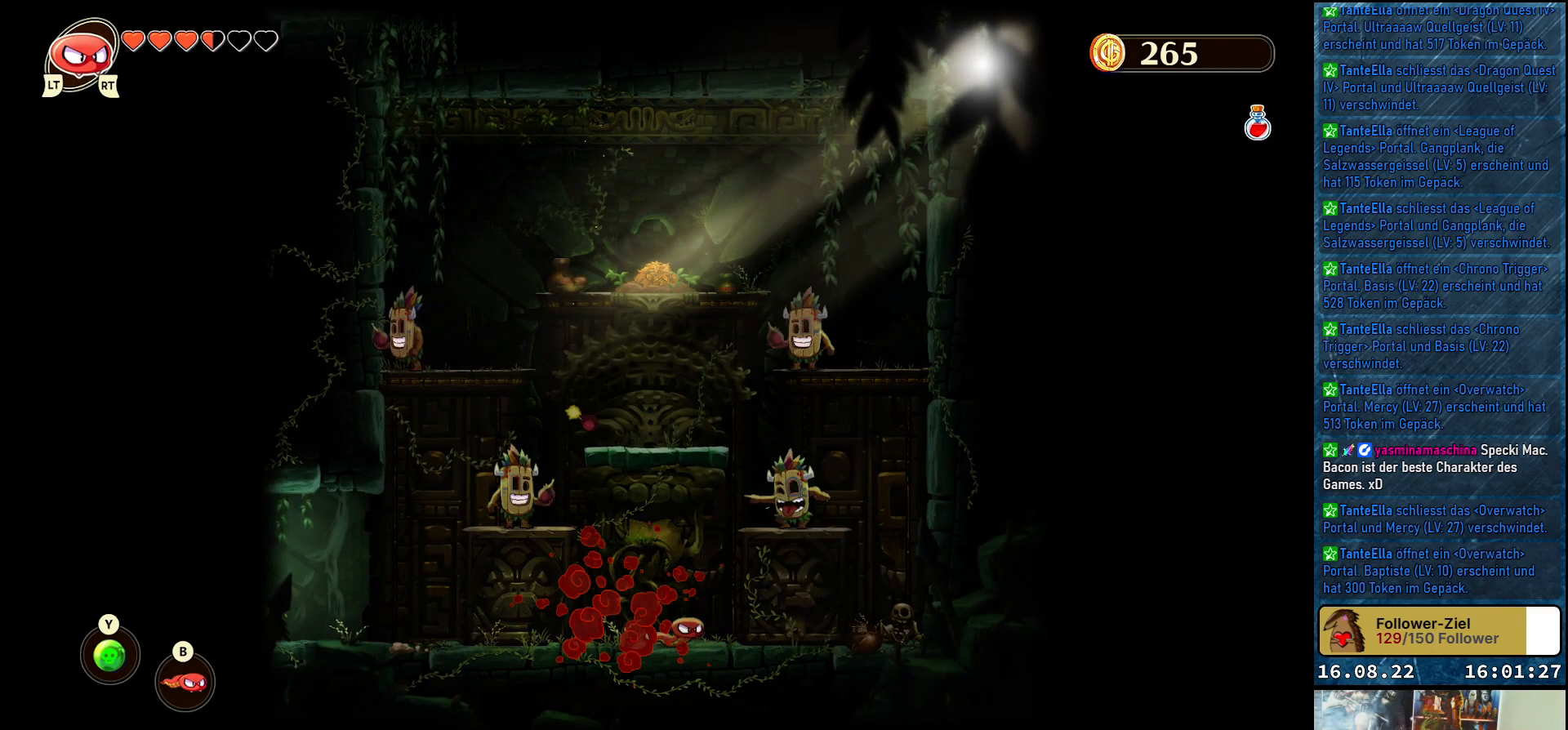
{"buttons": [], "left_stick": "center", "right_stick": "center", "events": [[33, "R2", "down"], [183, "R2", "up"], [333, "left_stick", "center"]]}
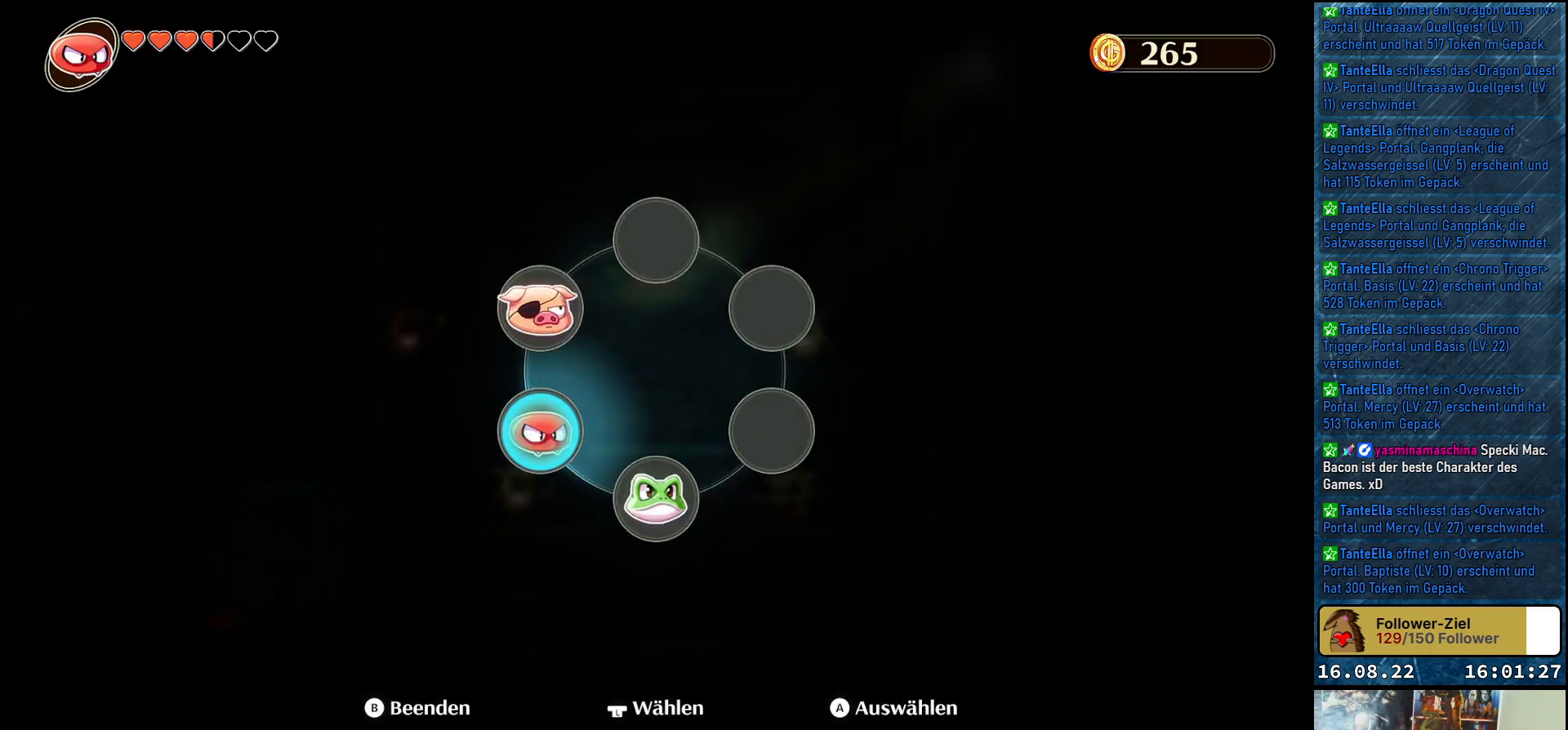
{"buttons": [], "left_stick": "down", "right_stick": "center", "events": [[367, "left_stick", "down"]]}
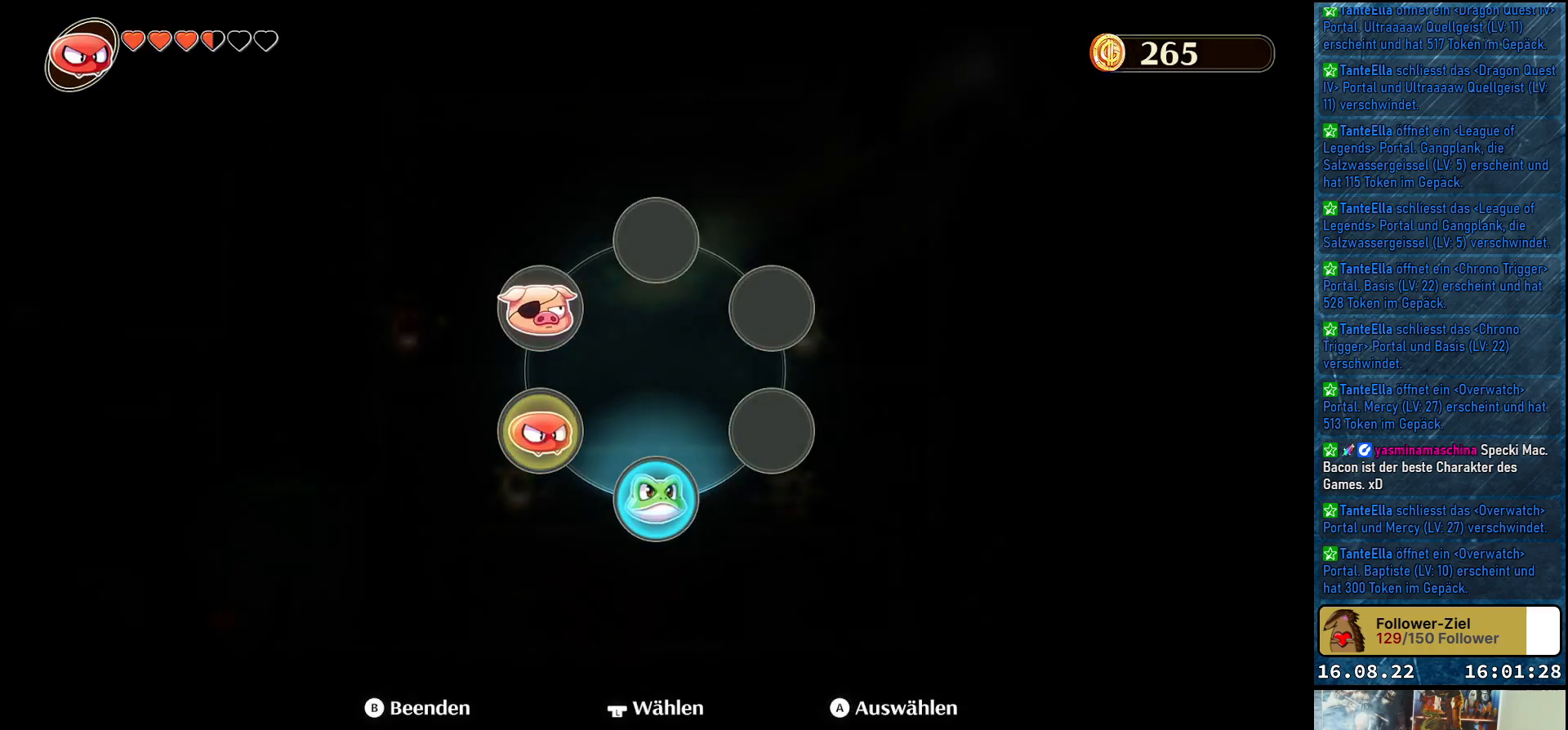
{"buttons": [], "left_stick": "center", "right_stick": "center", "events": [[67, "left_stick", "center"], [167, "A", "down"], [333, "A", "up"]]}
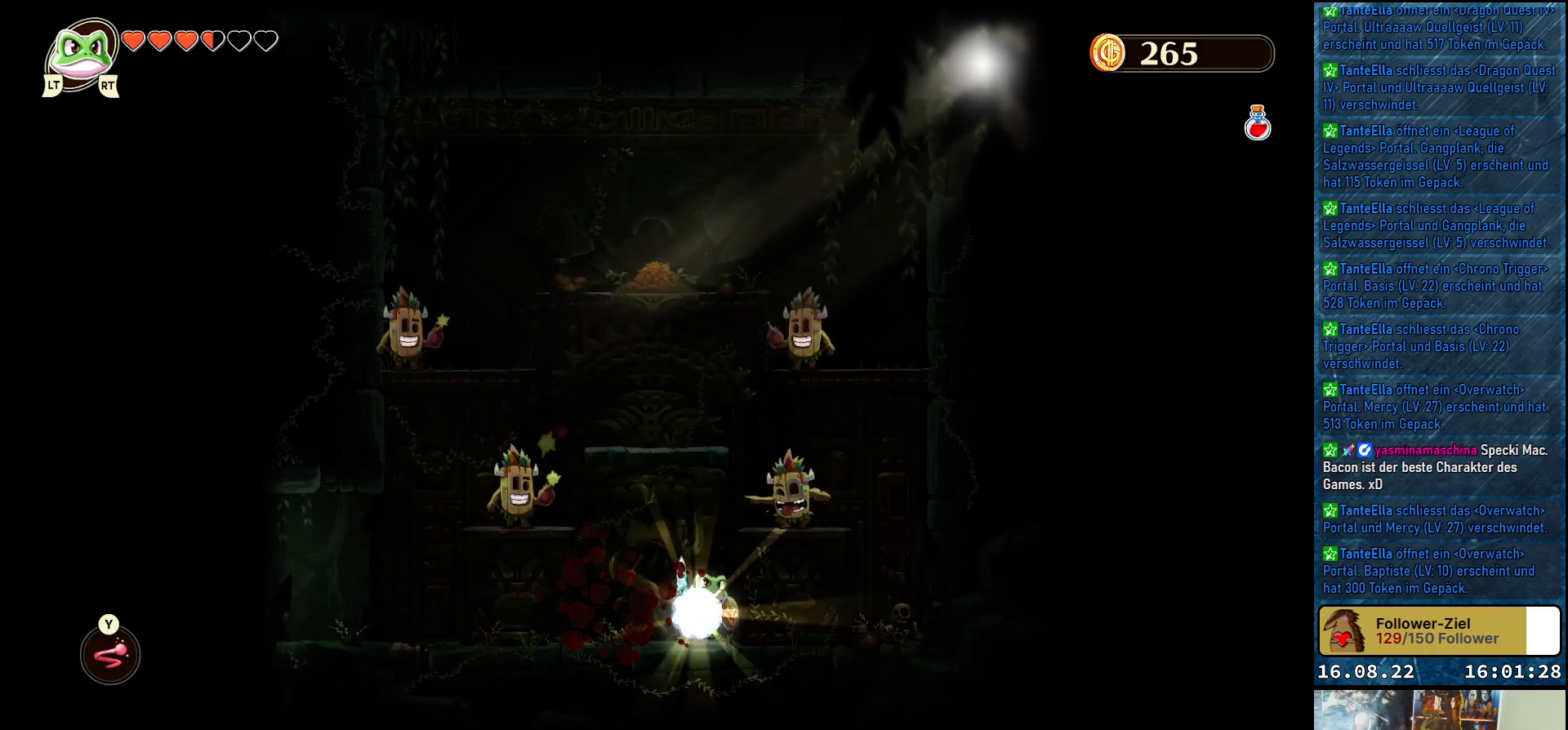
{"buttons": ["Y"], "left_stick": "up-right", "right_stick": "center", "events": [[150, "left_stick", "right"], [267, "left_stick", "up-right"], [400, "Y", "down"]]}
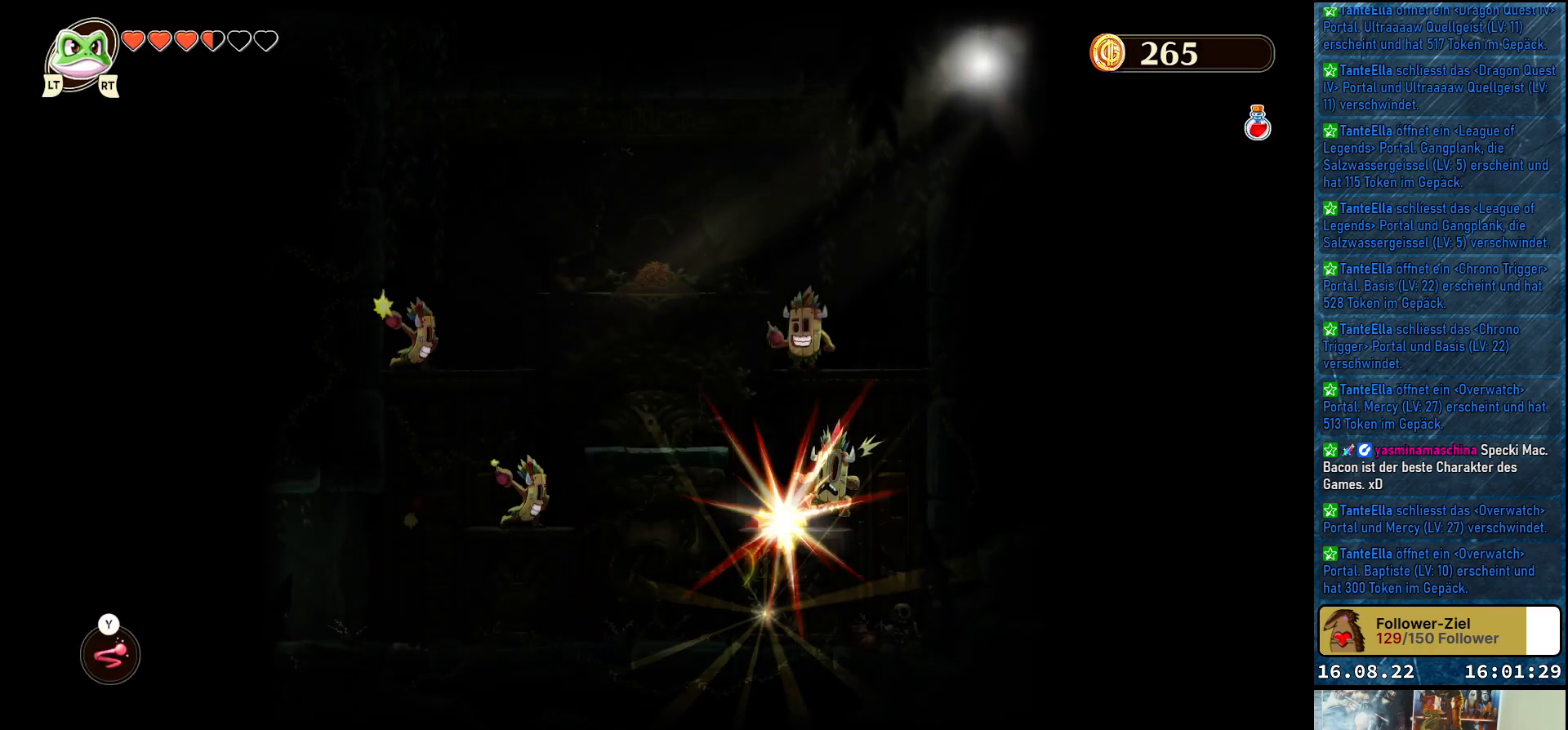
{"buttons": [], "left_stick": "up", "right_stick": "center", "events": [[33, "Y", "up"], [250, "left_stick", "right"], [450, "left_stick", "up"]]}
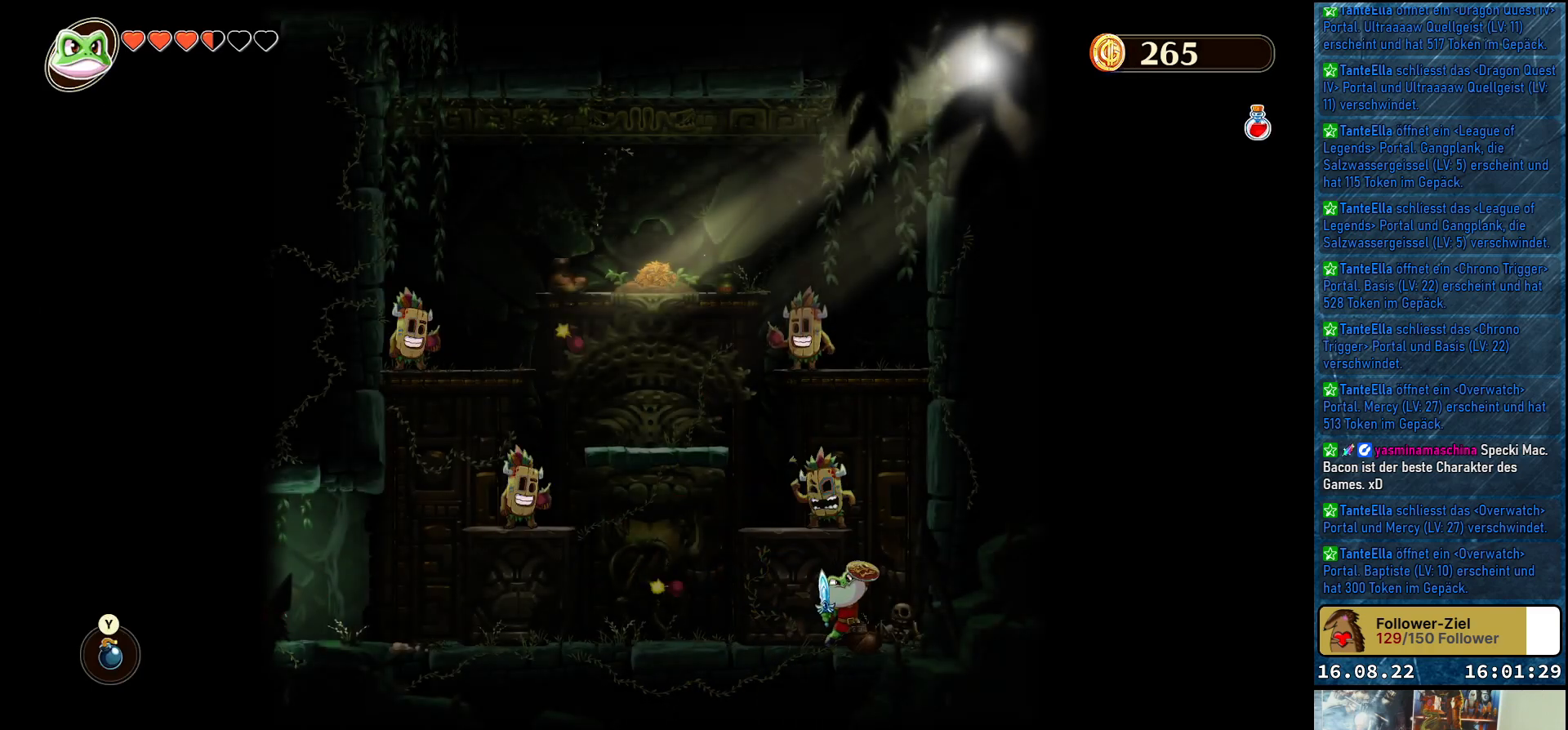
{"buttons": ["A"], "left_stick": "up-left", "right_stick": "center", "events": [[133, "left_stick", "up-left"], [400, "A", "down"]]}
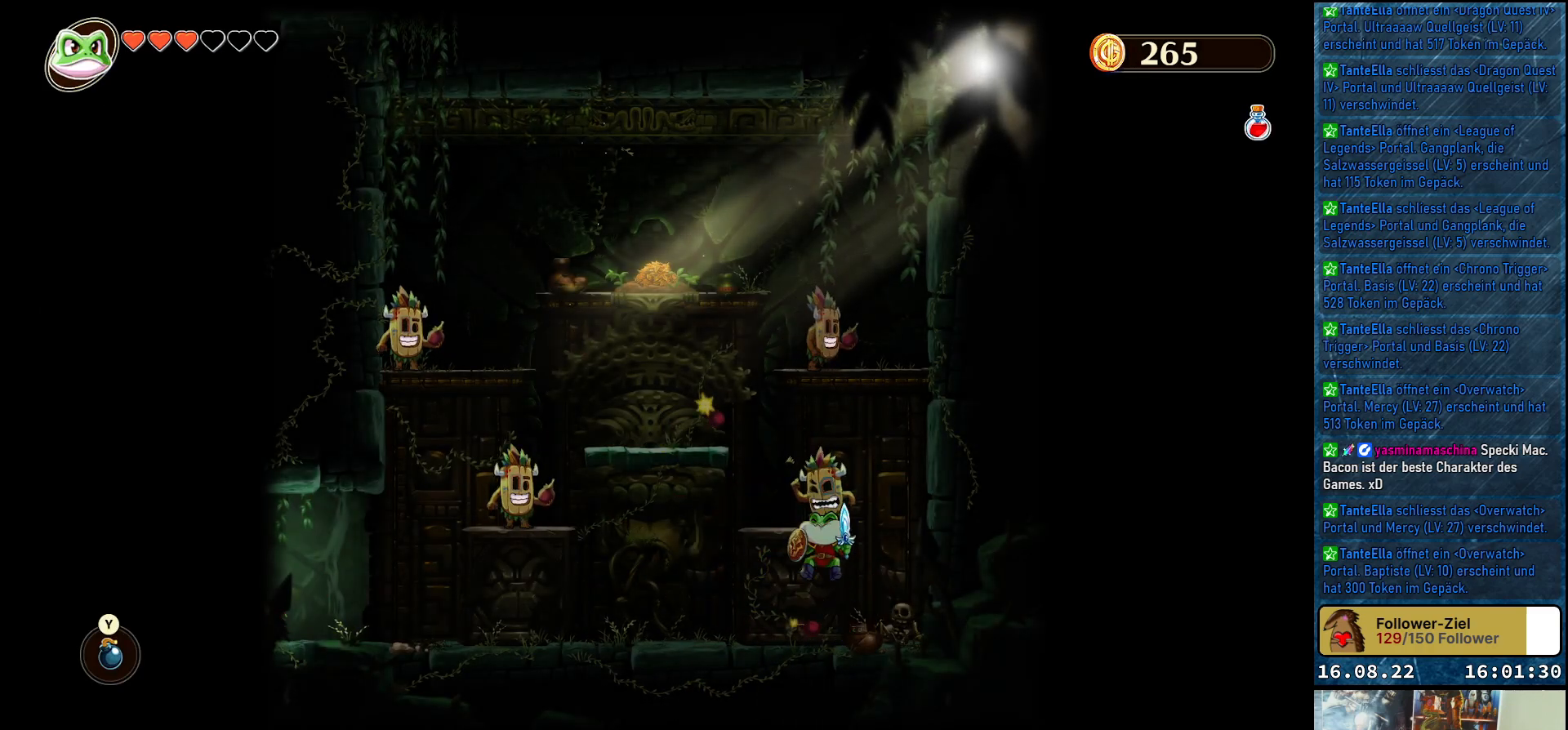
{"buttons": [], "left_stick": "up-left", "right_stick": "center", "events": [[83, "A", "up"]]}
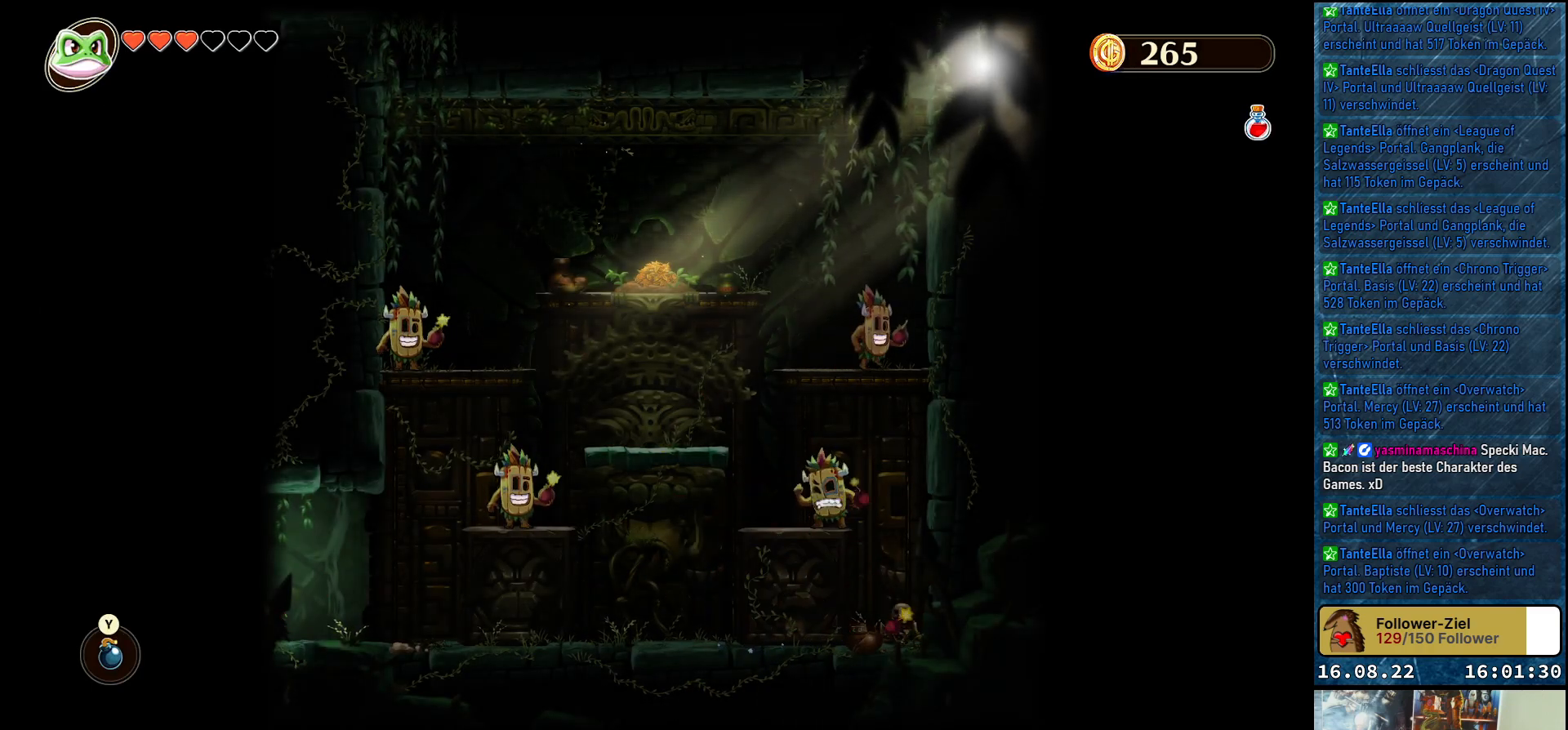
{"buttons": [], "left_stick": "left", "right_stick": "center", "events": [[50, "left_stick", "left"]]}
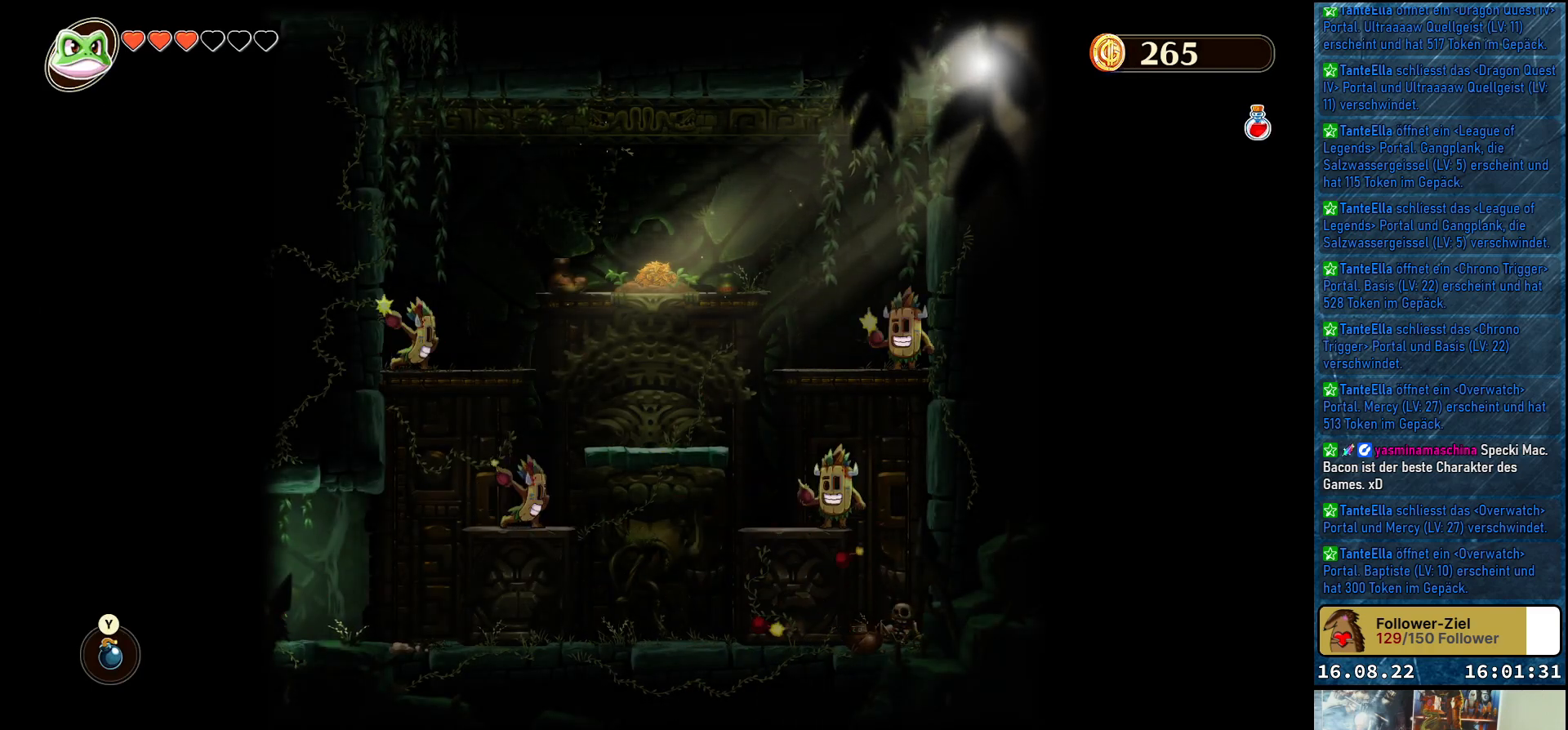
{"buttons": [], "left_stick": "left", "right_stick": "center", "events": []}
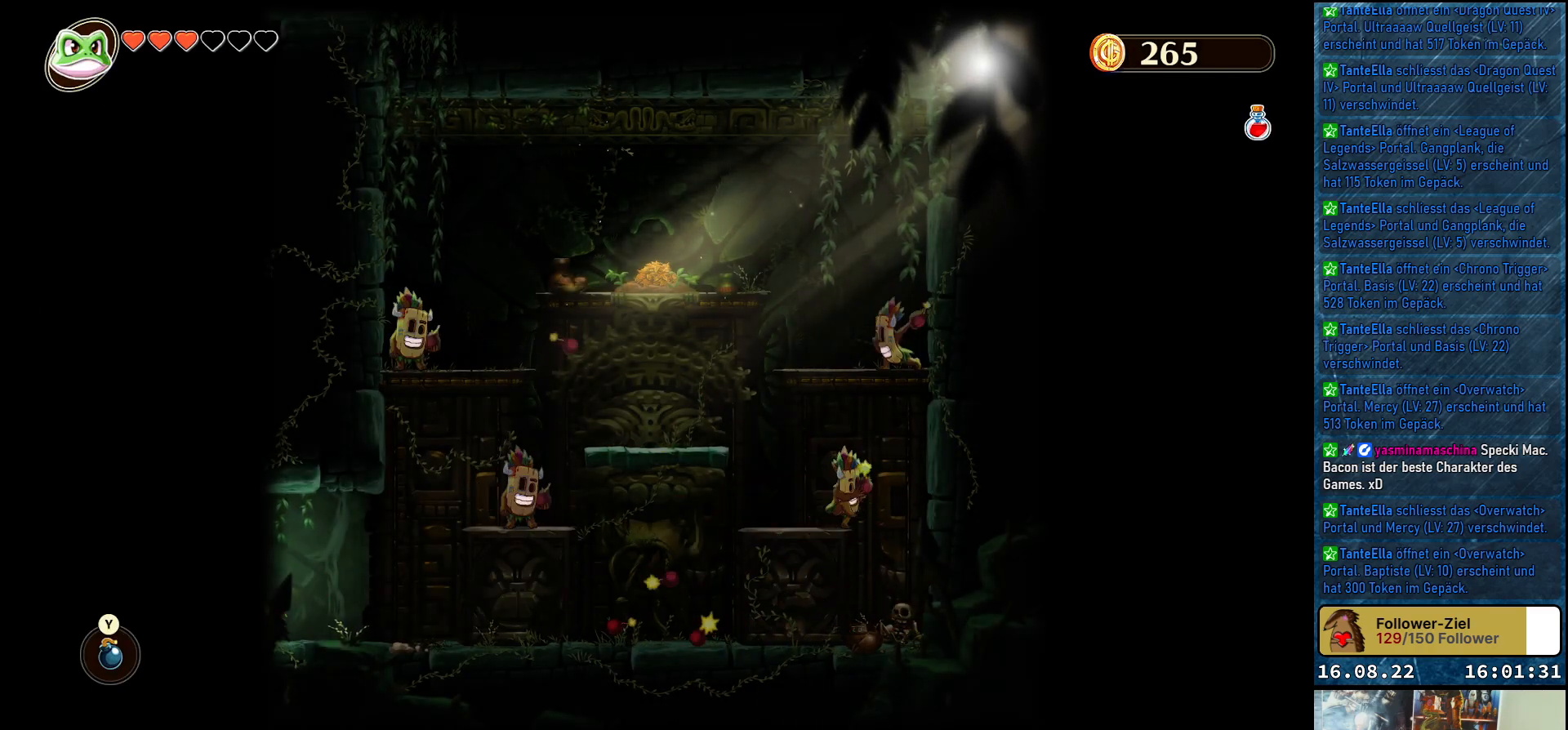
{"buttons": [], "left_stick": "center", "right_stick": "center", "events": [[17, "A", "down"], [117, "left_stick", "center"], [183, "left_stick", "right"], [217, "A", "up"], [250, "Y", "down"], [383, "Y", "up"], [433, "left_stick", "center"]]}
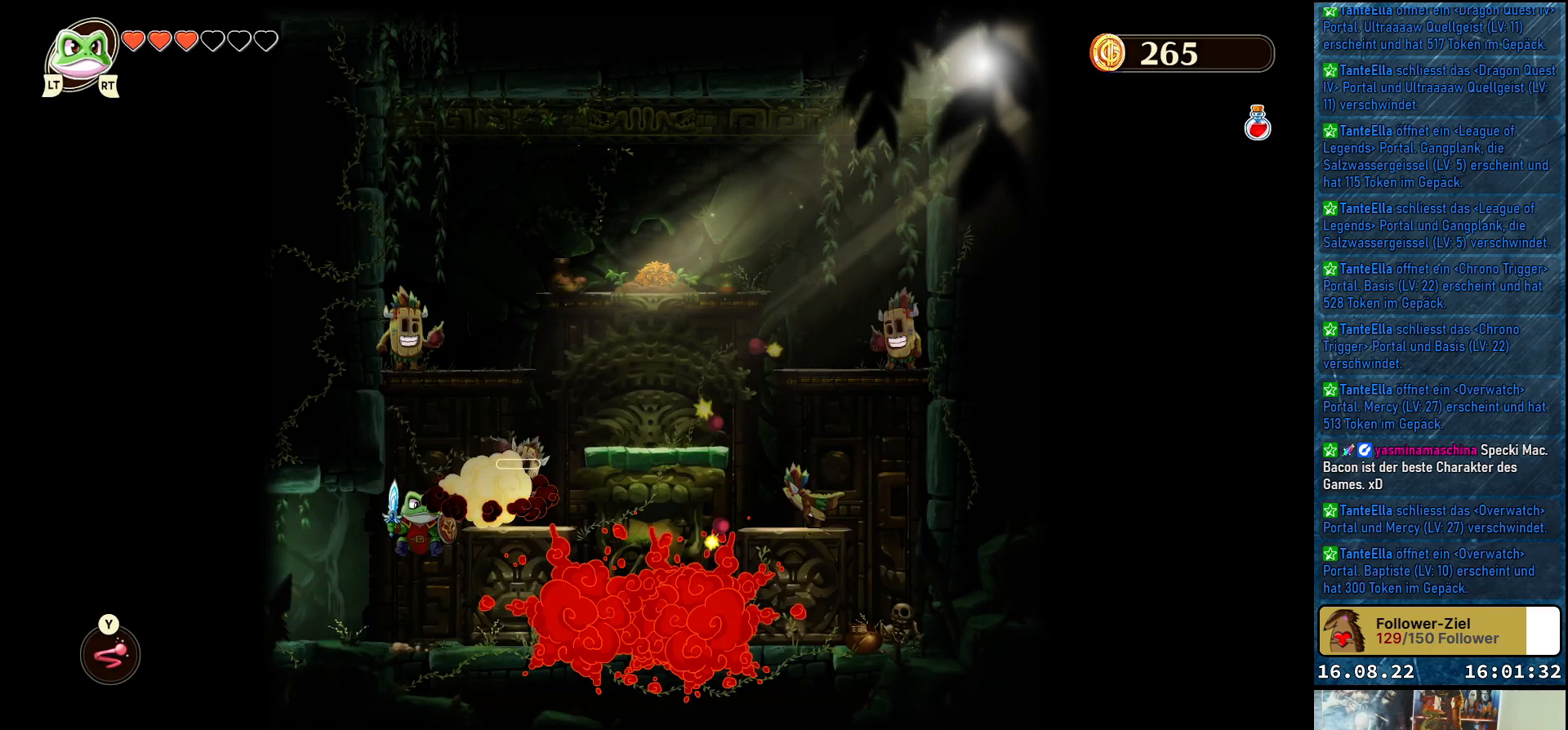
{"buttons": ["A"], "left_stick": "right", "right_stick": "center", "events": [[267, "left_stick", "right"], [500, "A", "down"]]}
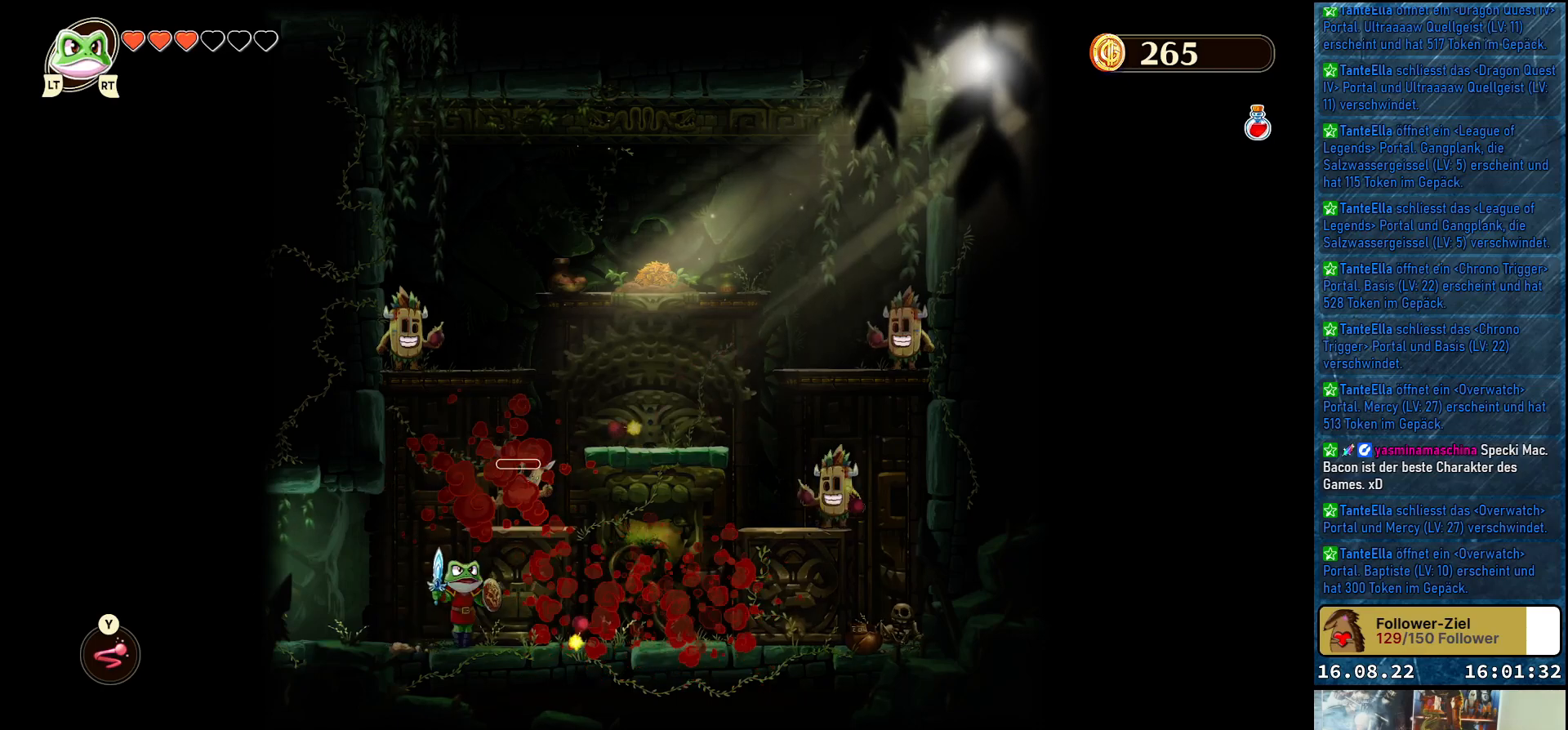
{"buttons": [], "left_stick": "center", "right_stick": "center", "events": [[83, "left_stick", "up"], [233, "A", "up"], [350, "Y", "down"], [367, "left_stick", "center"], [483, "Y", "up"]]}
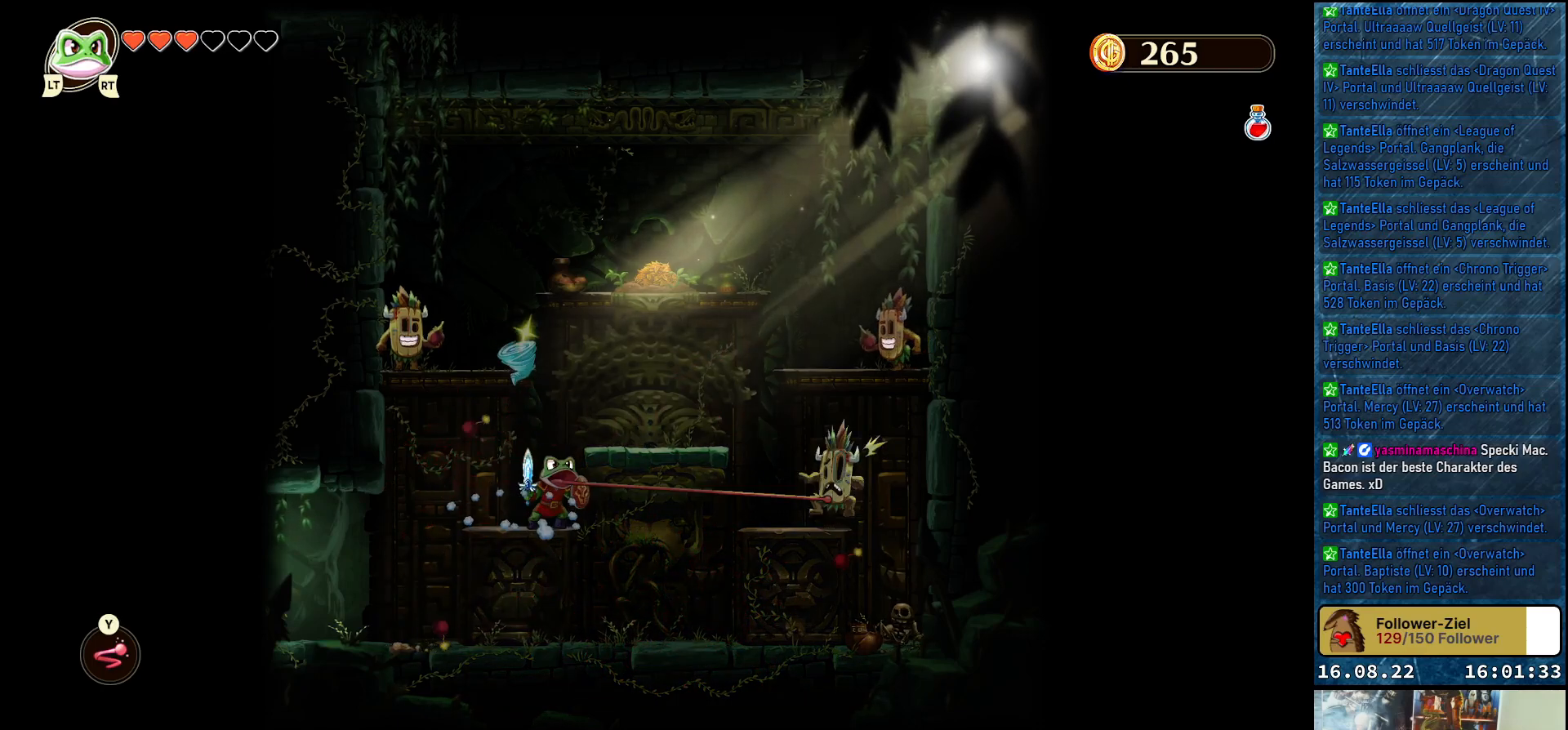
{"buttons": [], "left_stick": "center", "right_stick": "center", "events": []}
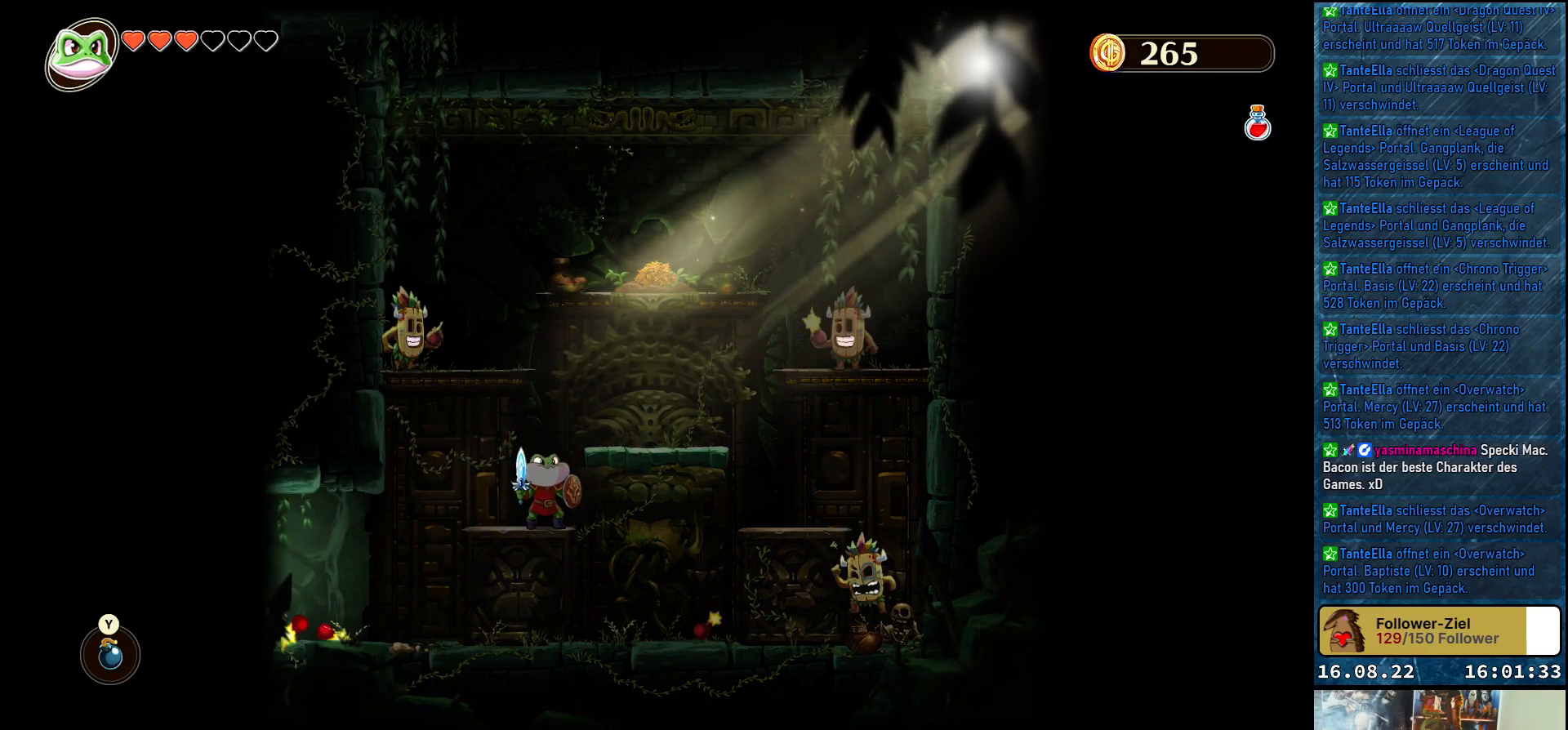
{"buttons": [], "left_stick": "center", "right_stick": "center", "events": [[100, "left_stick", "up-left"], [133, "A", "down"], [300, "A", "up"], [300, "X", "down"], [317, "X", "up"], [317, "Y", "down"], [417, "left_stick", "center"], [433, "Y", "up"]]}
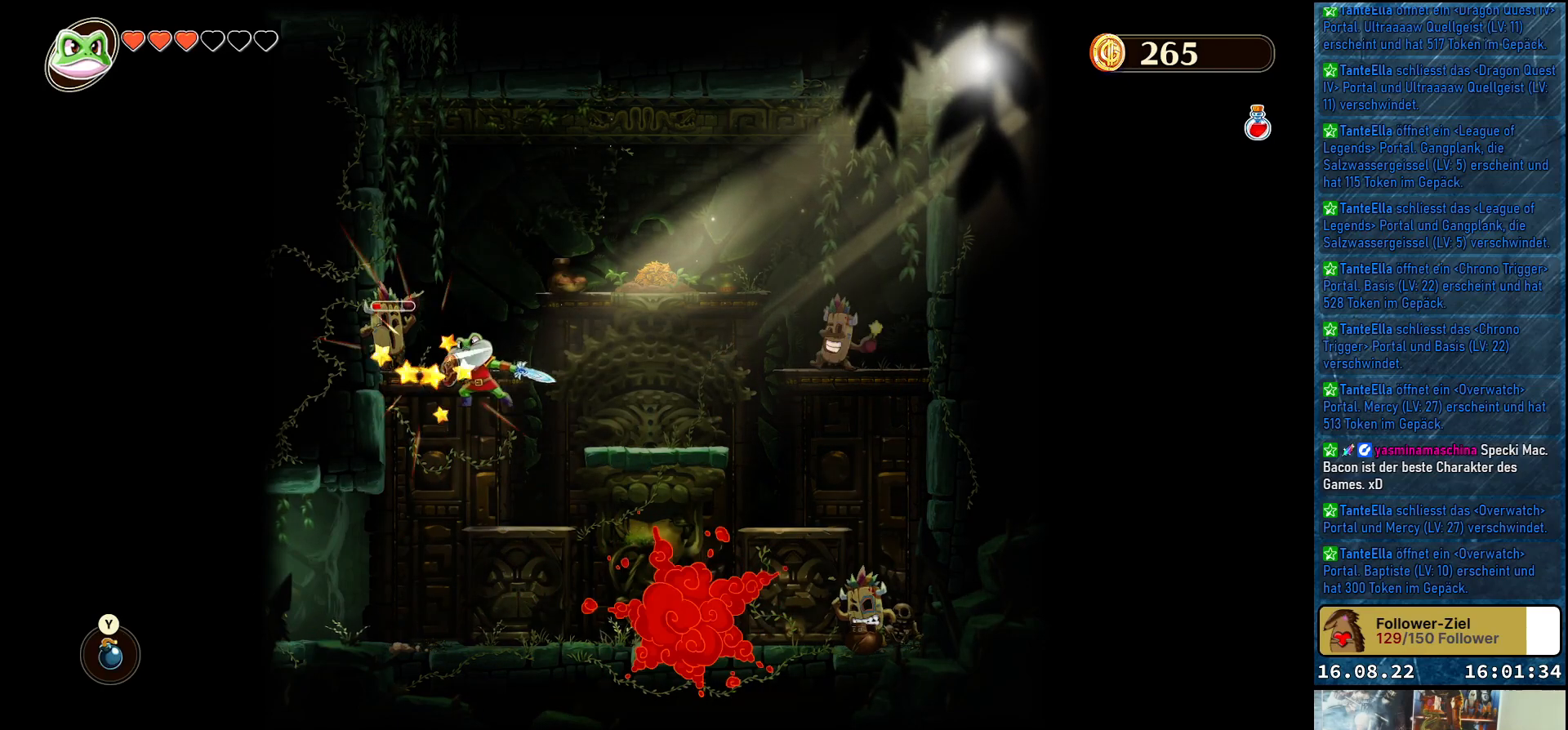
{"buttons": ["A"], "left_stick": "center", "right_stick": "center", "events": [[317, "left_stick", "right"], [433, "A", "down"], [433, "left_stick", "center"]]}
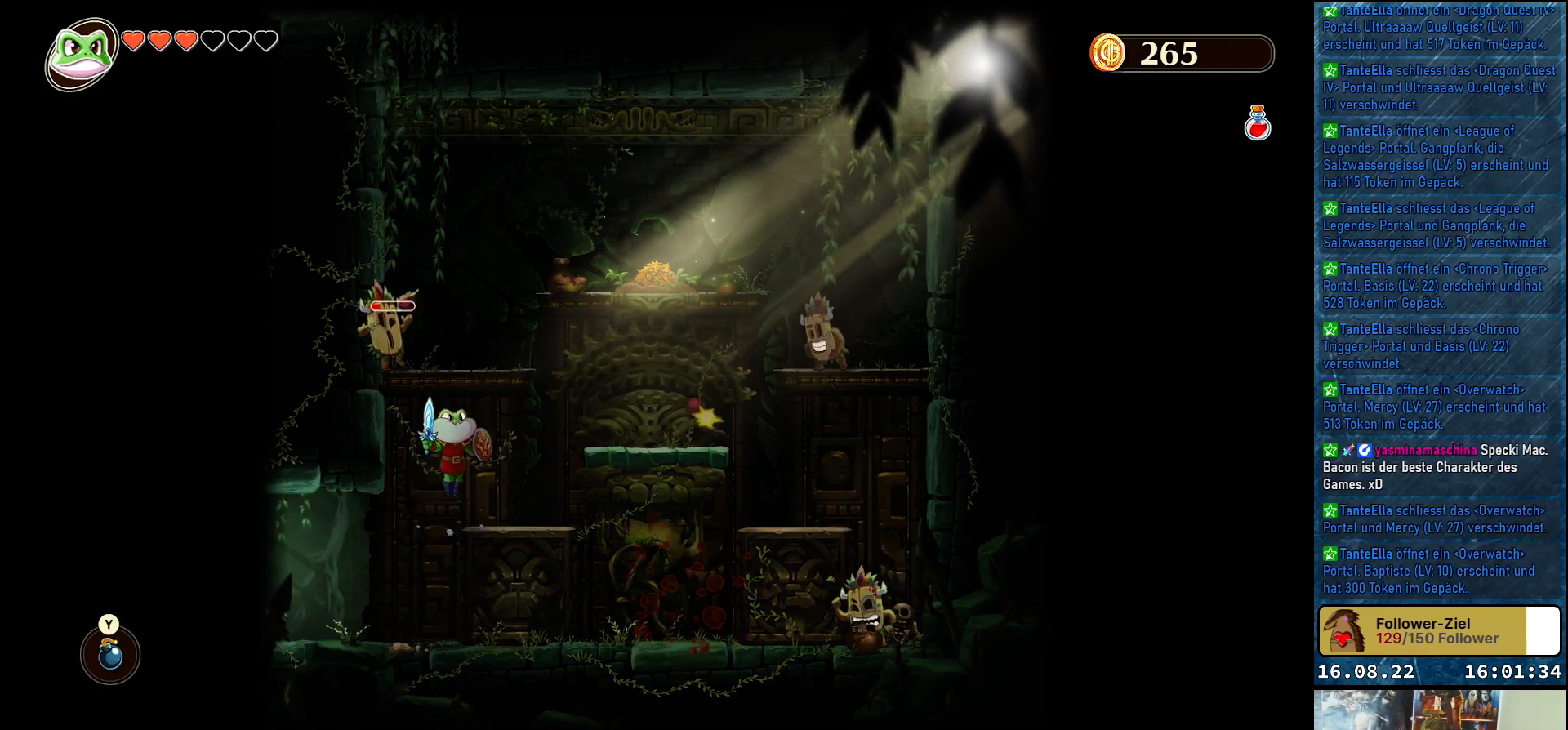
{"buttons": [], "left_stick": "right", "right_stick": "center", "events": [[33, "left_stick", "up-left"], [150, "X", "down"], [217, "A", "up"], [233, "left_stick", "center"], [317, "X", "up"], [317, "left_stick", "right"]]}
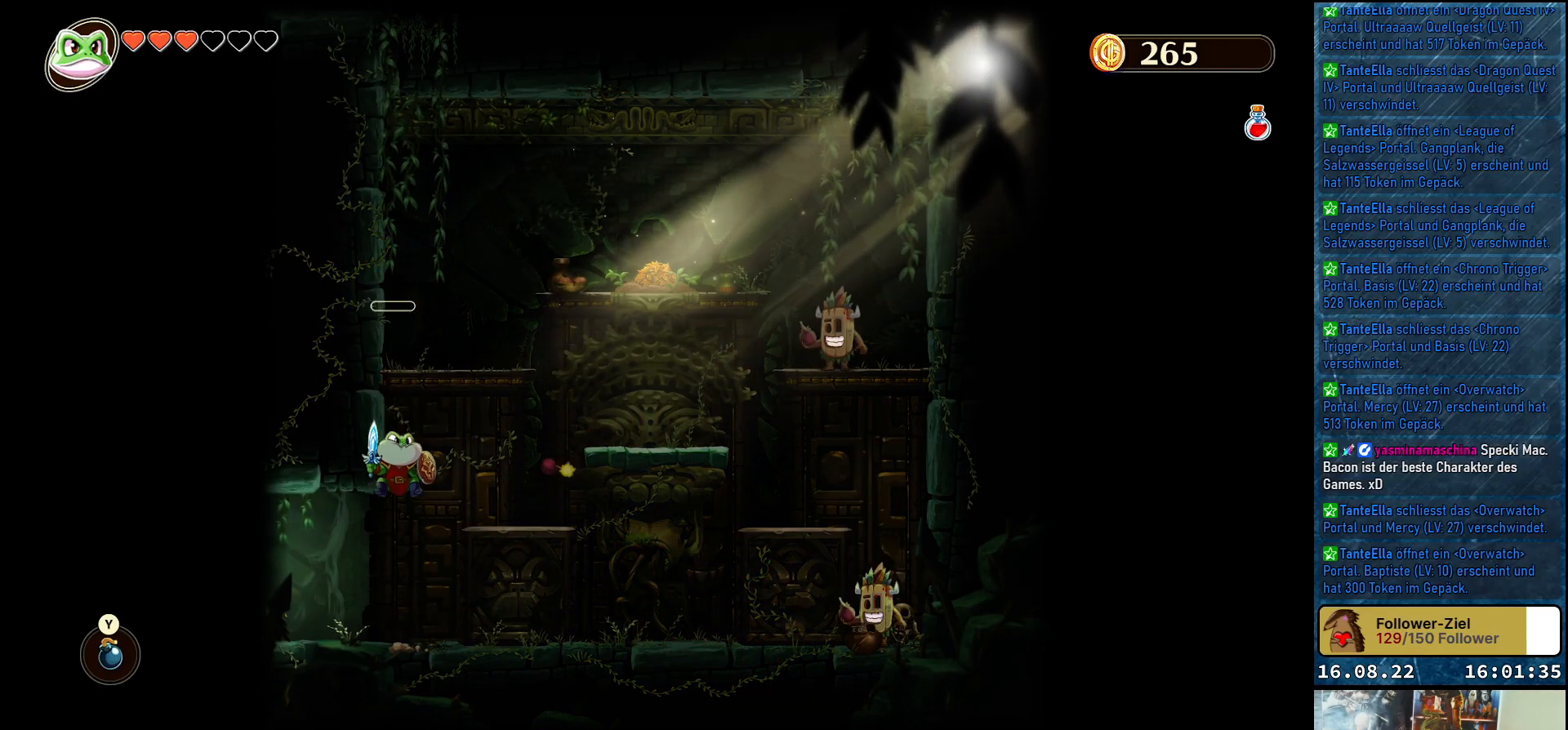
{"buttons": [], "left_stick": "right", "right_stick": "center", "events": [[33, "left_stick", "center"], [450, "left_stick", "right"]]}
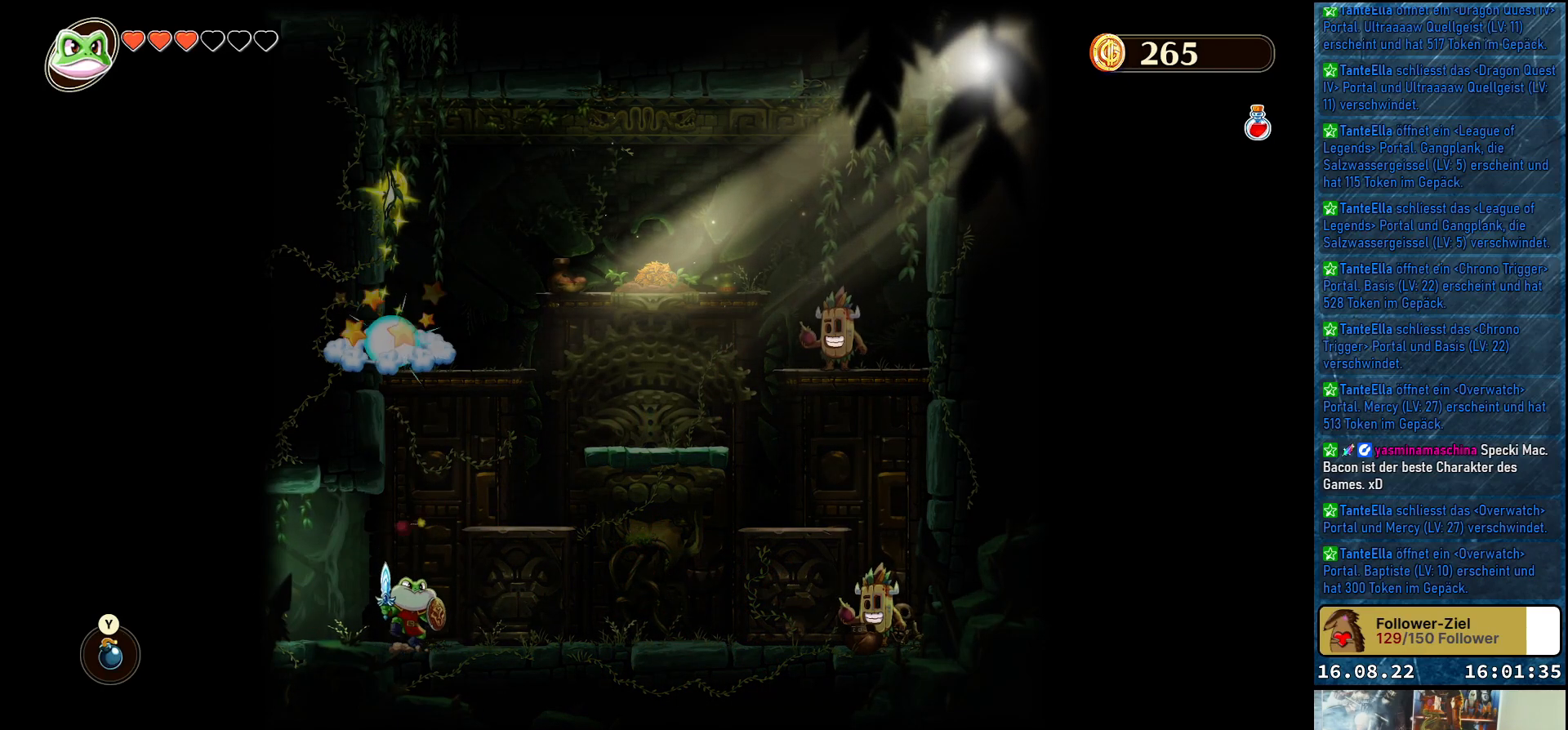
{"buttons": [], "left_stick": "right", "right_stick": "center", "events": []}
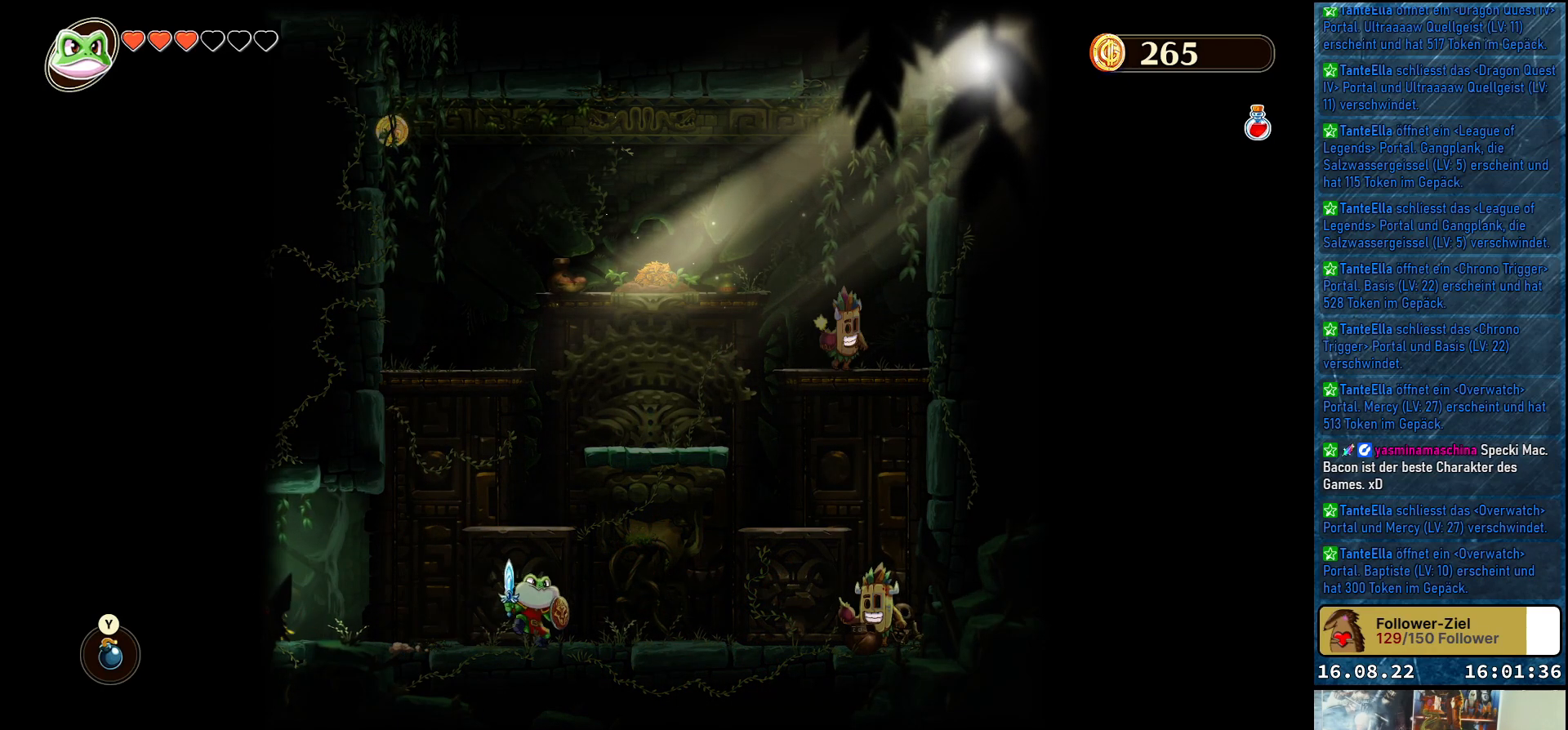
{"buttons": [], "left_stick": "up-left", "right_stick": "center", "events": [[17, "A", "down"], [150, "A", "up"], [283, "Y", "down"], [367, "Y", "up"], [367, "left_stick", "center"], [500, "left_stick", "up-left"]]}
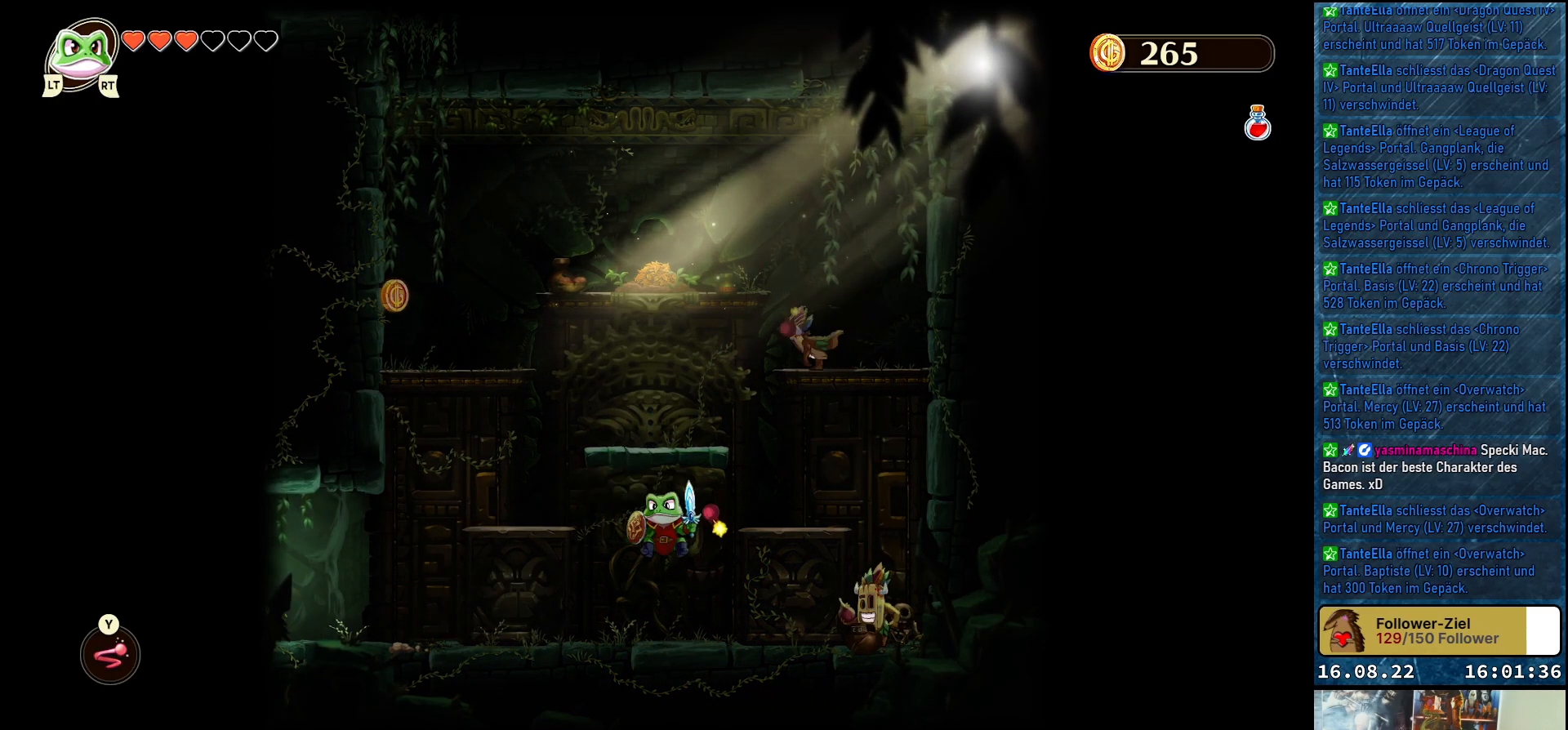
{"buttons": [], "left_stick": "up-left", "right_stick": "center", "events": [[317, "A", "down"], [500, "A", "up"]]}
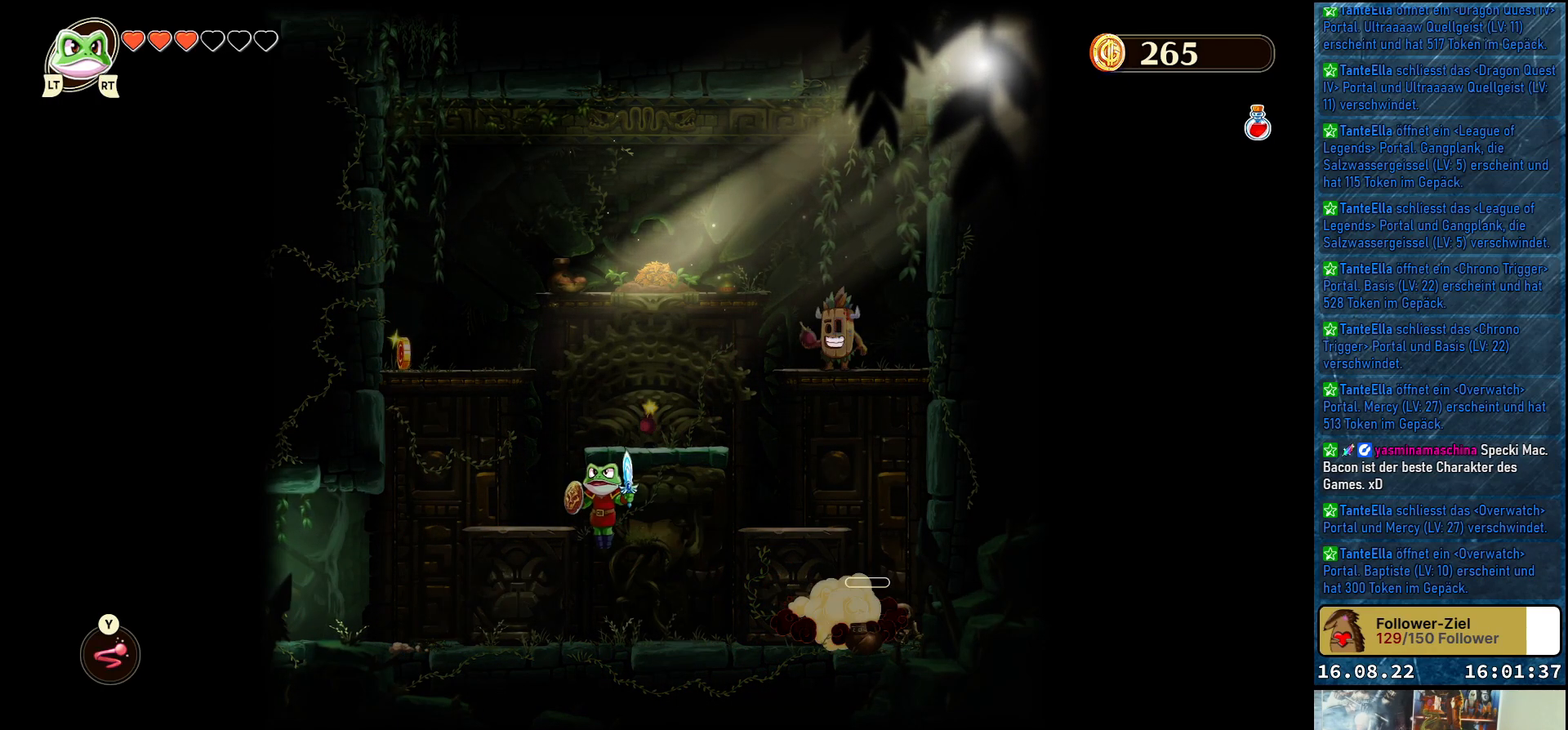
{"buttons": [], "left_stick": "center", "right_stick": "center", "events": [[300, "left_stick", "center"]]}
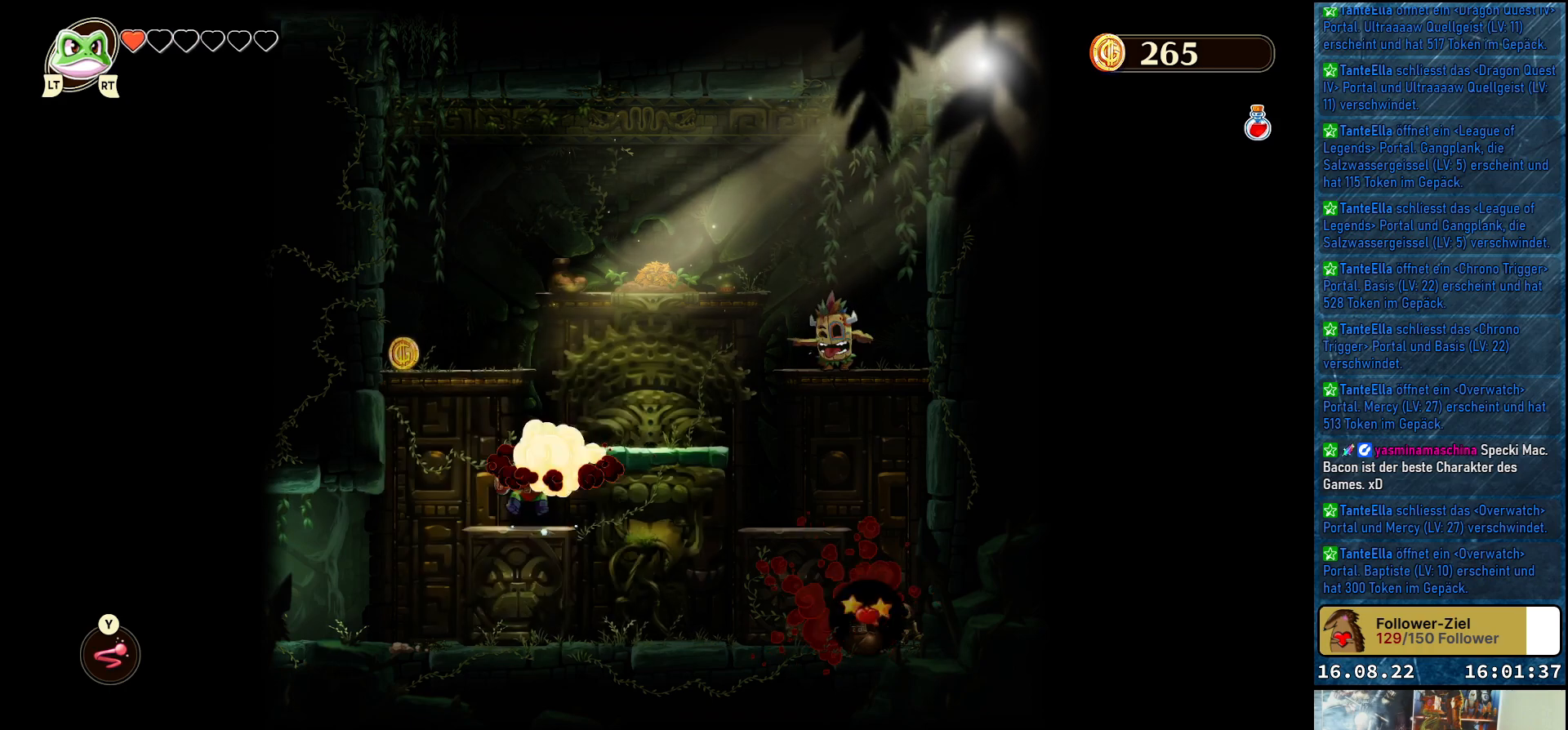
{"buttons": [], "left_stick": "center", "right_stick": "center", "events": []}
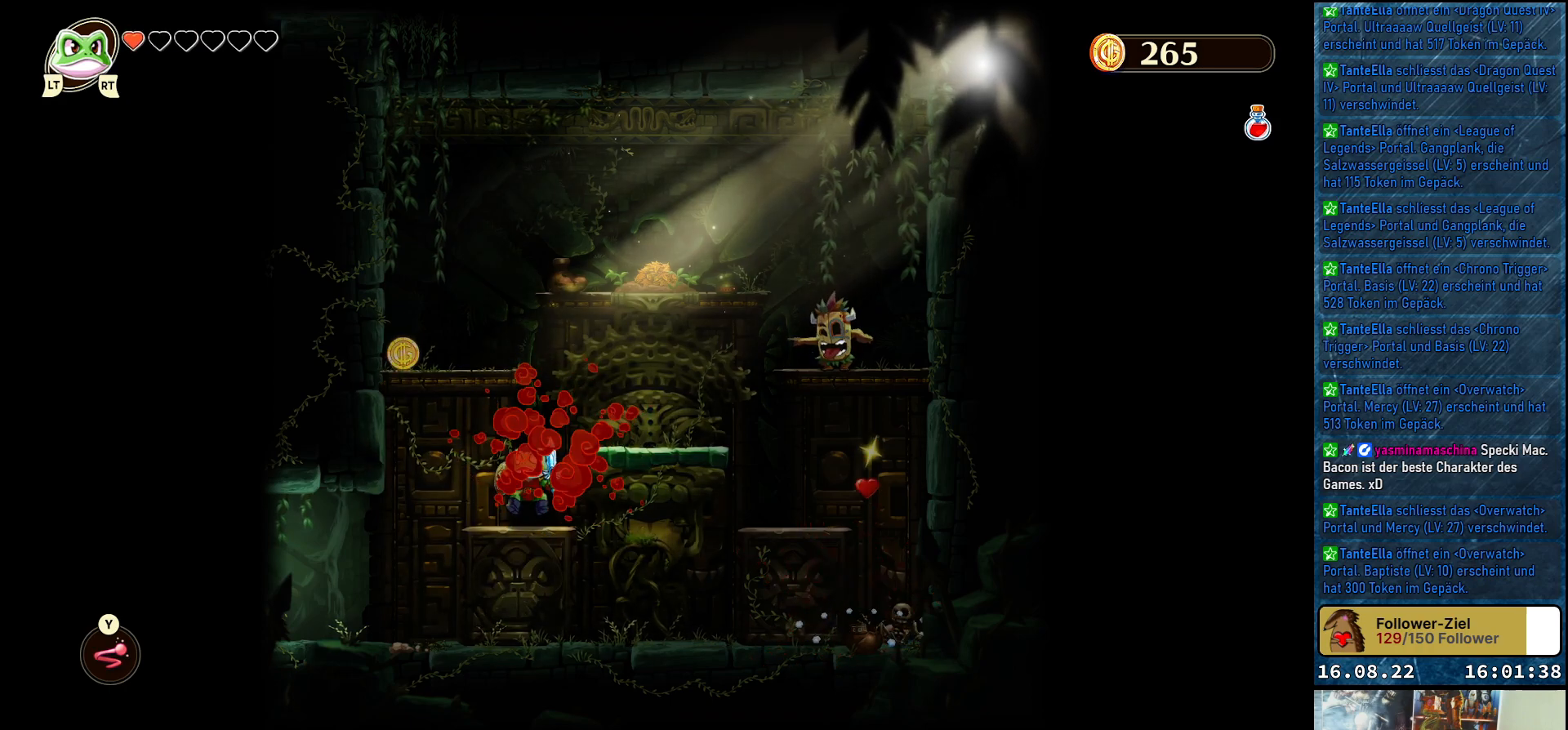
{"buttons": ["A"], "left_stick": "up-left", "right_stick": "center", "events": [[50, "left_stick", "up-left"], [133, "A", "down"]]}
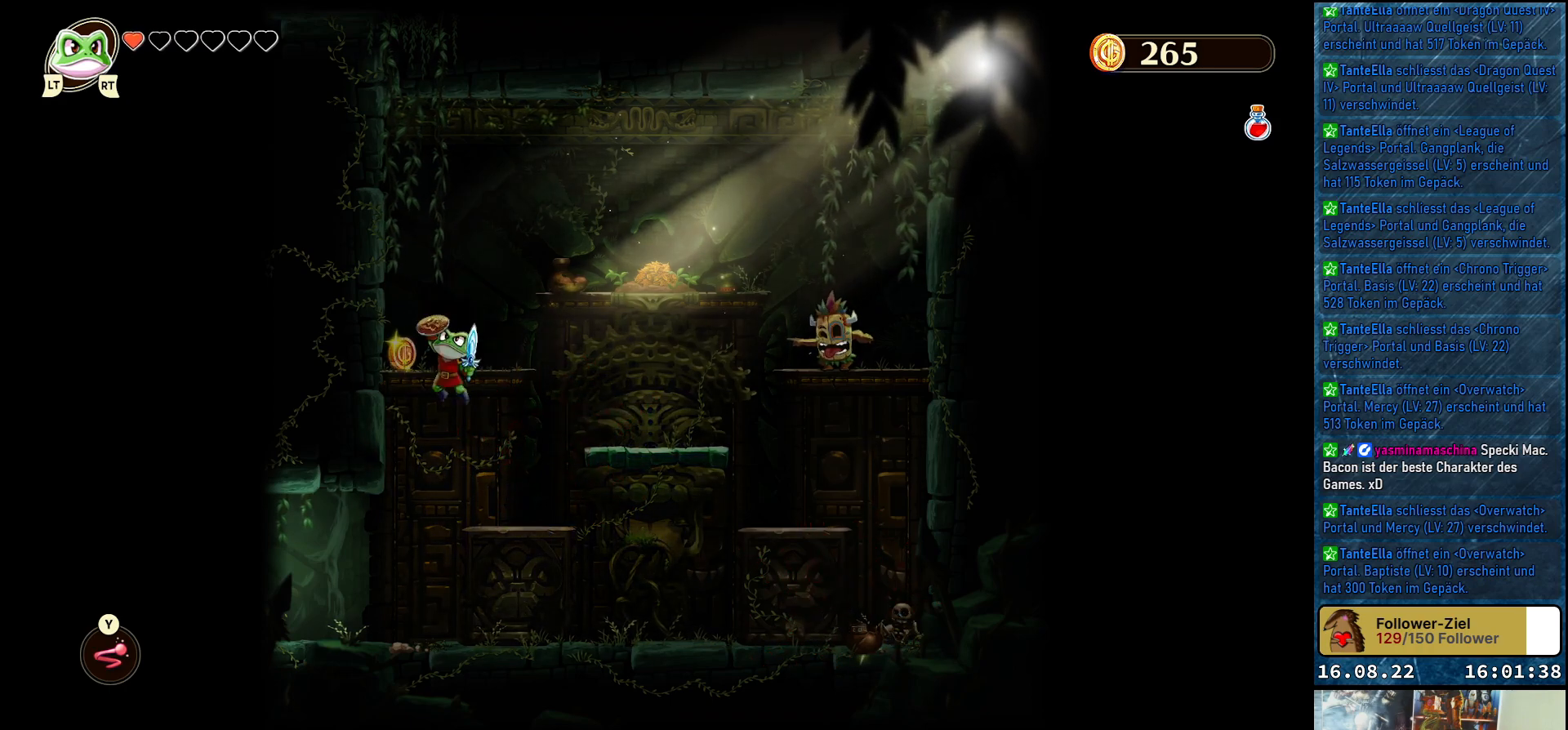
{"buttons": [], "left_stick": "right", "right_stick": "center", "events": [[83, "left_stick", "up"], [133, "A", "up"], [333, "left_stick", "right"]]}
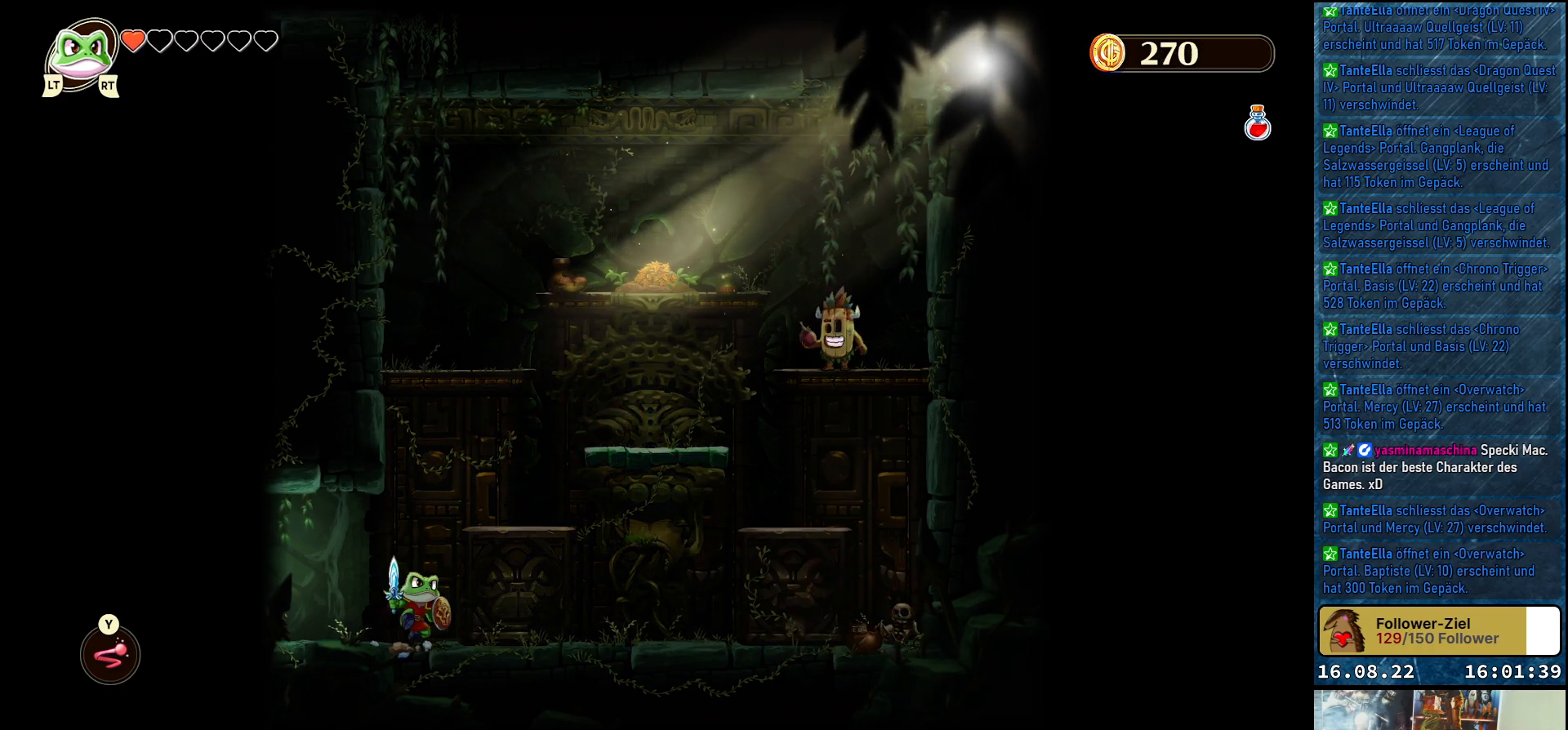
{"buttons": [], "left_stick": "right", "right_stick": "center", "events": []}